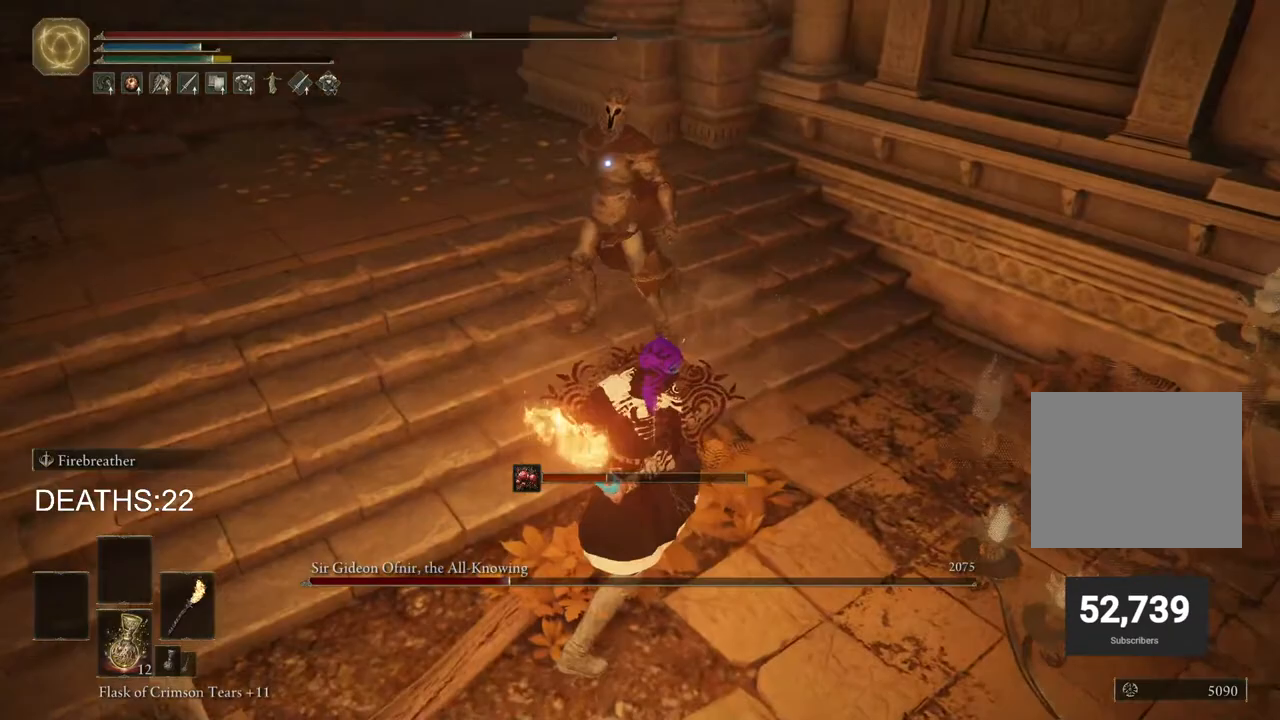
Gameplay with a controller (PlayStation layout); each line is a JSON object with the inputs held at the frame after it. "events" lists button and stick changes between this image and that frame as [ms after this image, input, new state], when the widget could be followed in between.
{"buttons": [], "left_stick": "up-left", "right_stick": "center", "events": [[250, "CIRCLE", "up"]]}
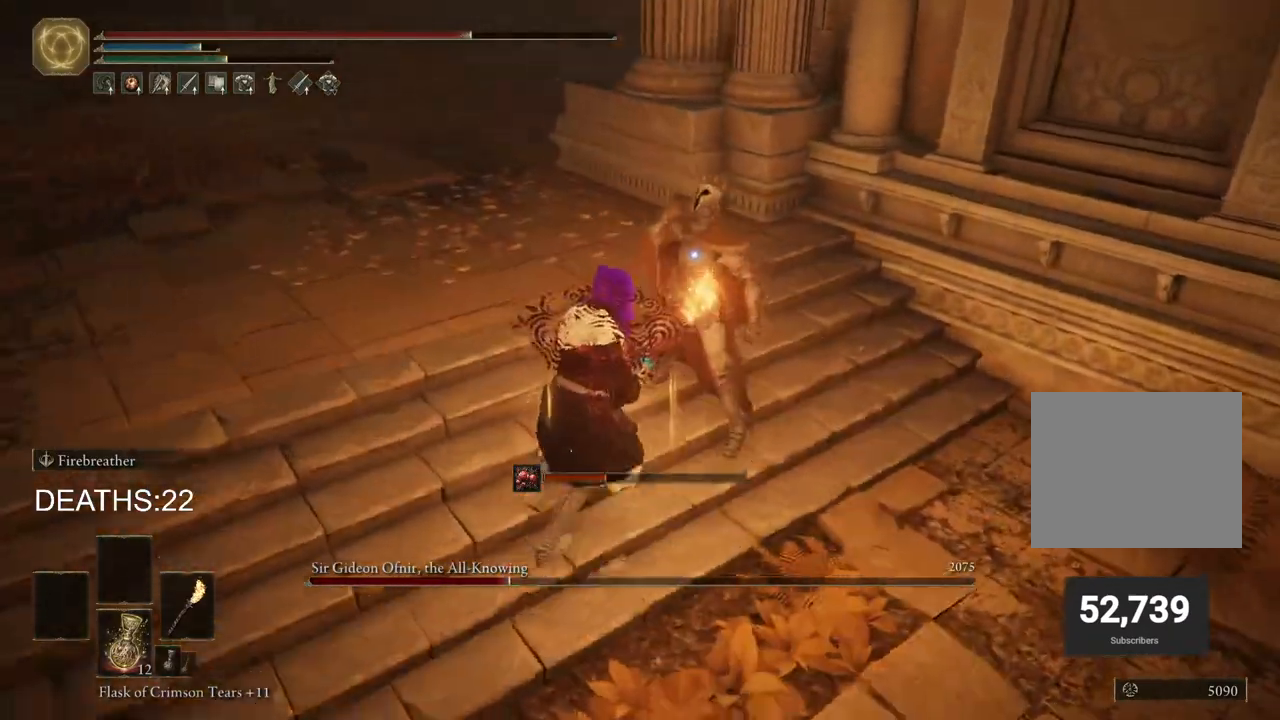
{"buttons": ["R1"], "left_stick": "up", "right_stick": "center", "events": [[17, "R1", "down"], [100, "R1", "up"], [233, "R1", "down"], [300, "R1", "up"], [433, "left_stick", "up"], [450, "R1", "down"]]}
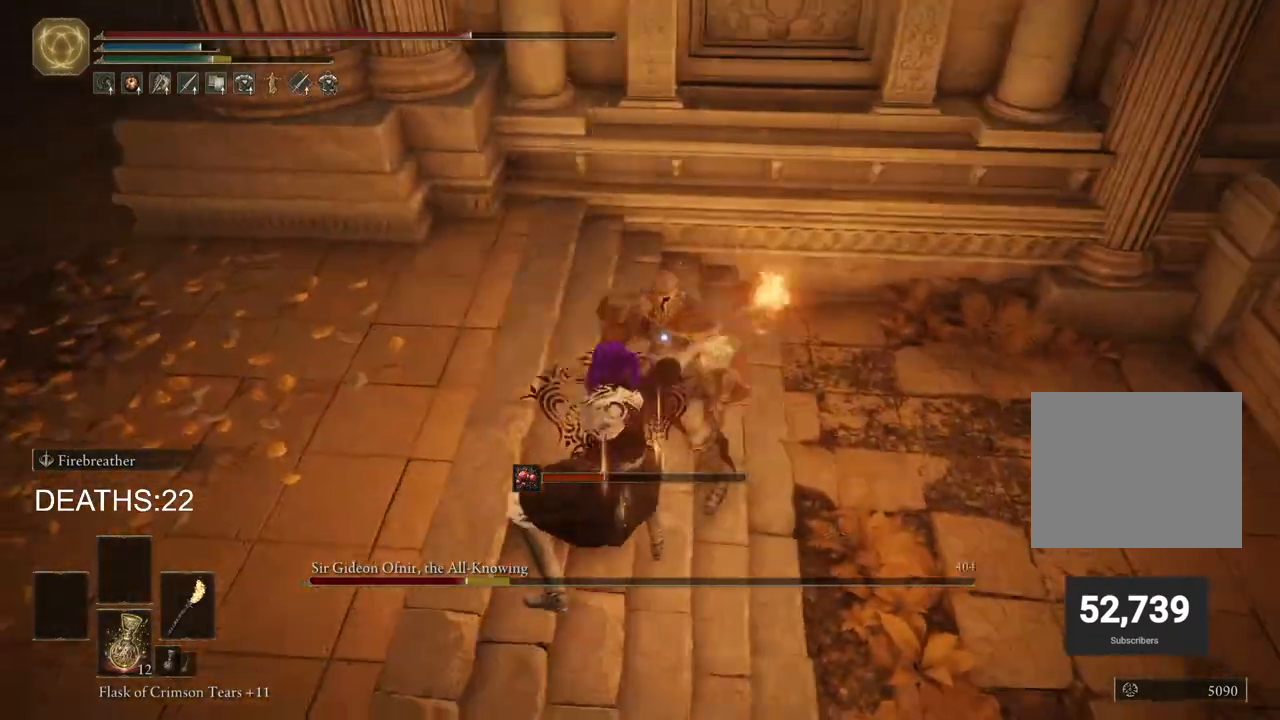
{"buttons": [], "left_stick": "up", "right_stick": "center", "events": [[33, "R1", "up"], [183, "R1", "down"], [267, "R1", "up"], [367, "R1", "down"], [450, "R1", "up"]]}
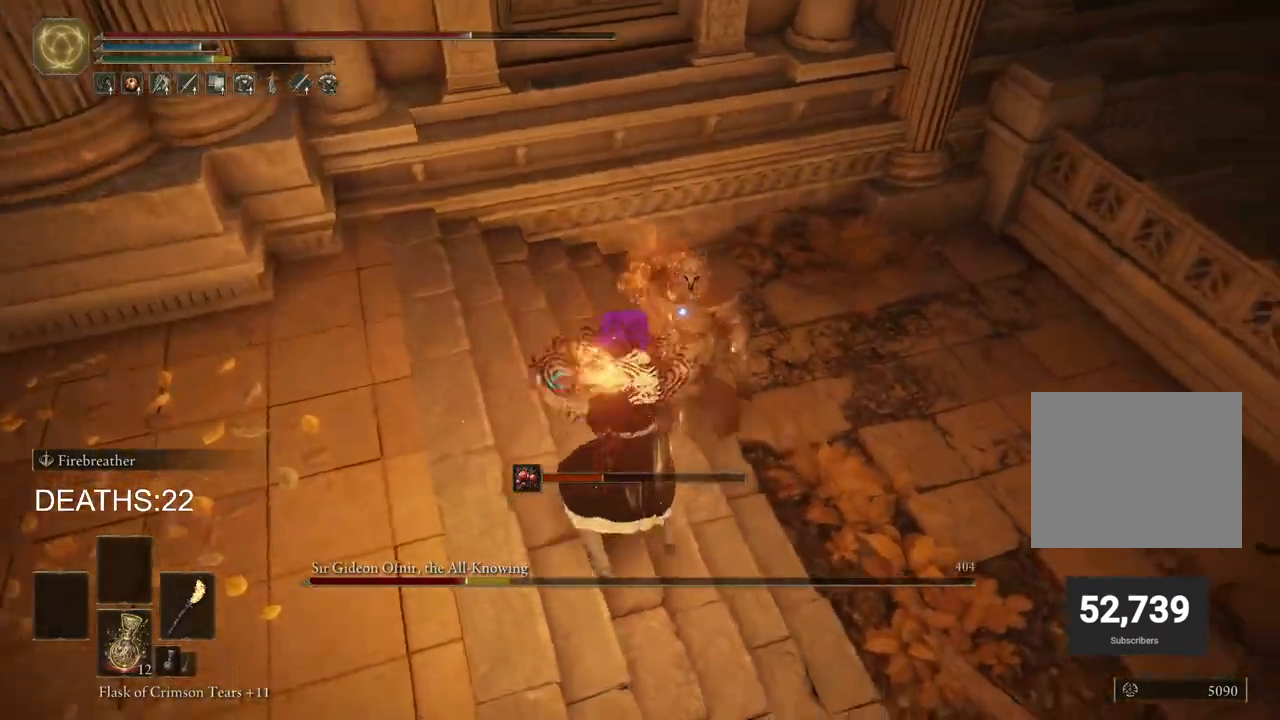
{"buttons": [], "left_stick": "up-right", "right_stick": "center", "events": [[150, "R1", "down"], [200, "left_stick", "up-right"], [217, "R1", "up"], [350, "R1", "down"], [433, "R1", "up"]]}
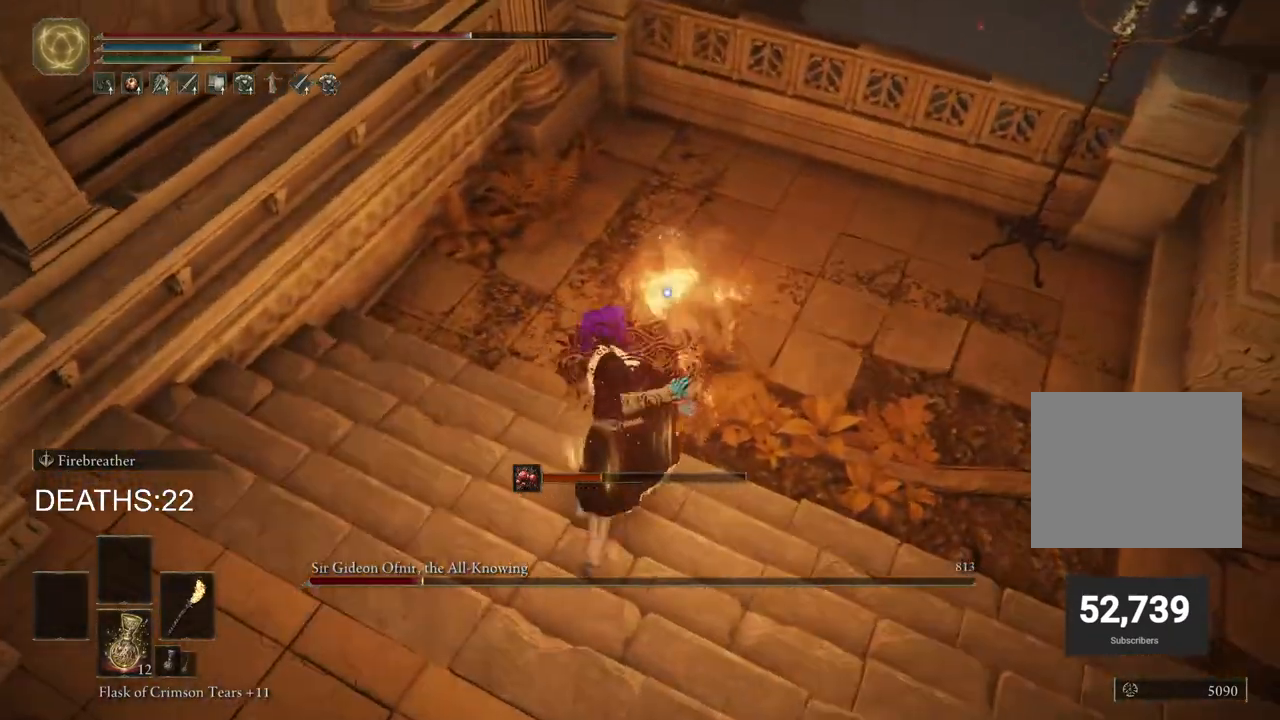
{"buttons": ["R1"], "left_stick": "up-right", "right_stick": "center", "events": [[33, "R1", "down"], [117, "R1", "up"], [250, "R1", "down"], [333, "R1", "up"], [467, "R1", "down"]]}
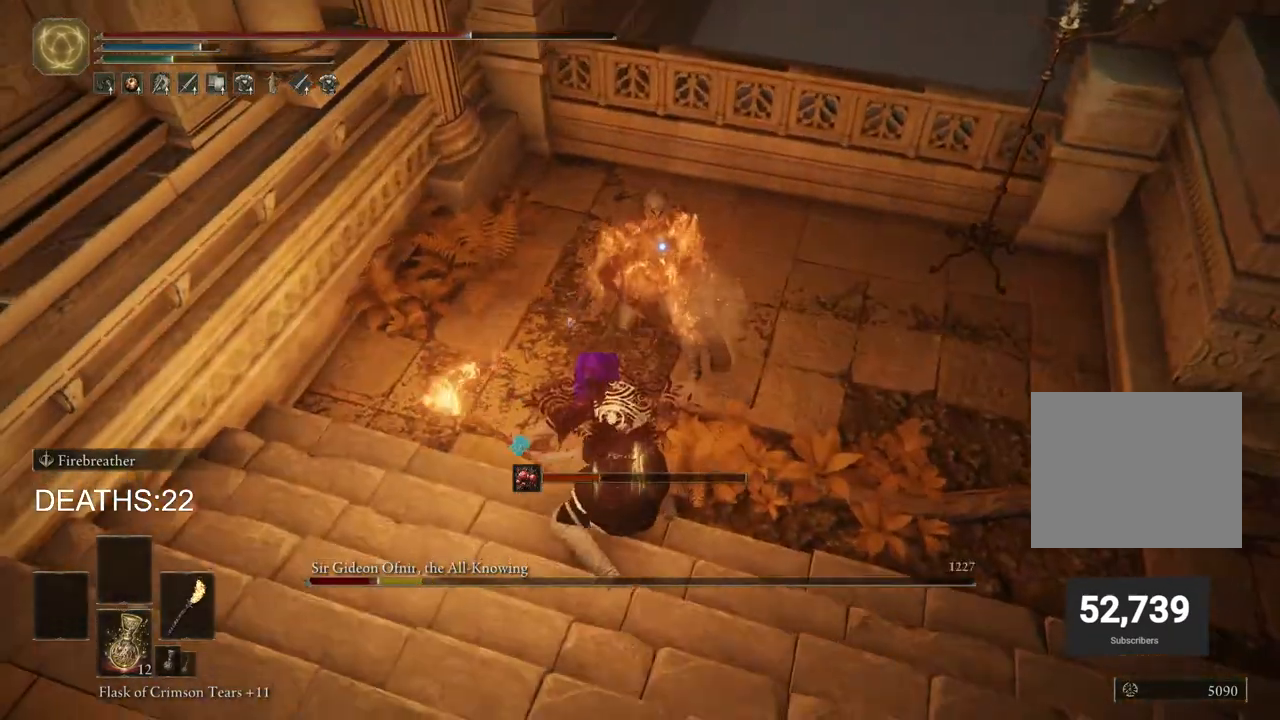
{"buttons": [], "left_stick": "up-right", "right_stick": "center", "events": [[67, "R1", "up"], [167, "R1", "down"], [267, "R1", "up"]]}
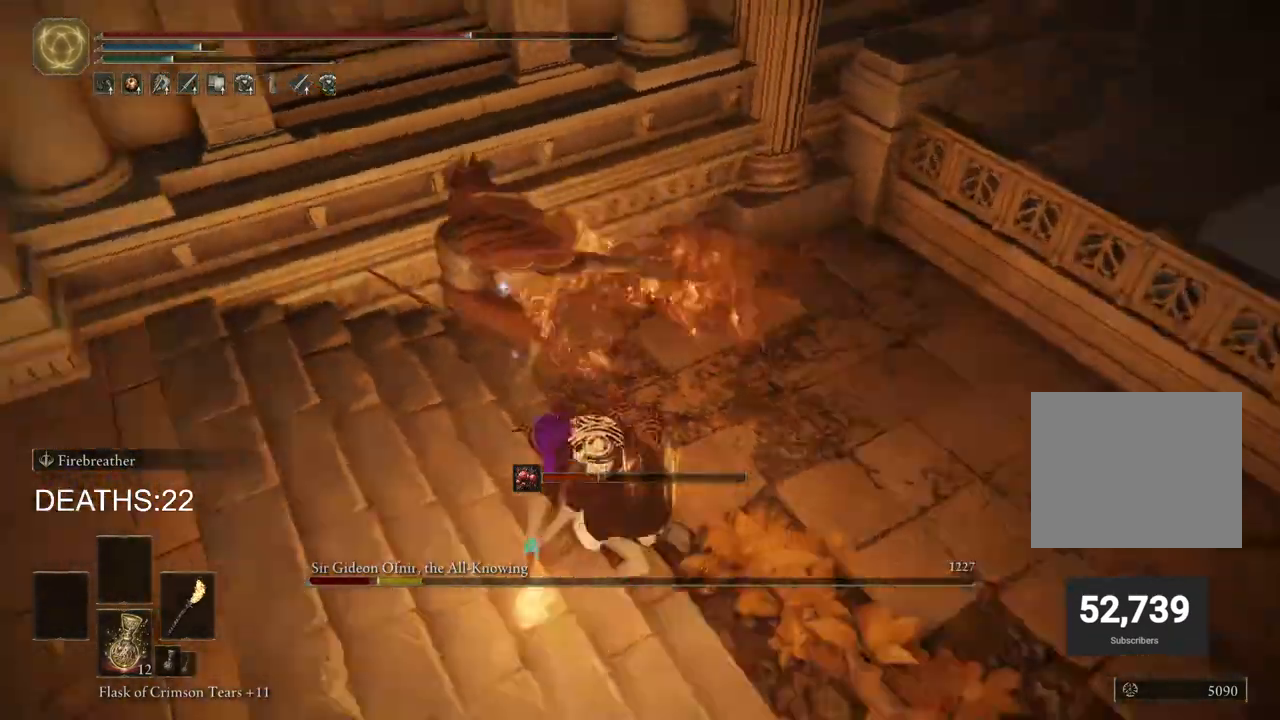
{"buttons": [], "left_stick": "up-left", "right_stick": "center", "events": [[17, "left_stick", "up"], [183, "R1", "down"], [233, "left_stick", "up-left"], [300, "R1", "up"]]}
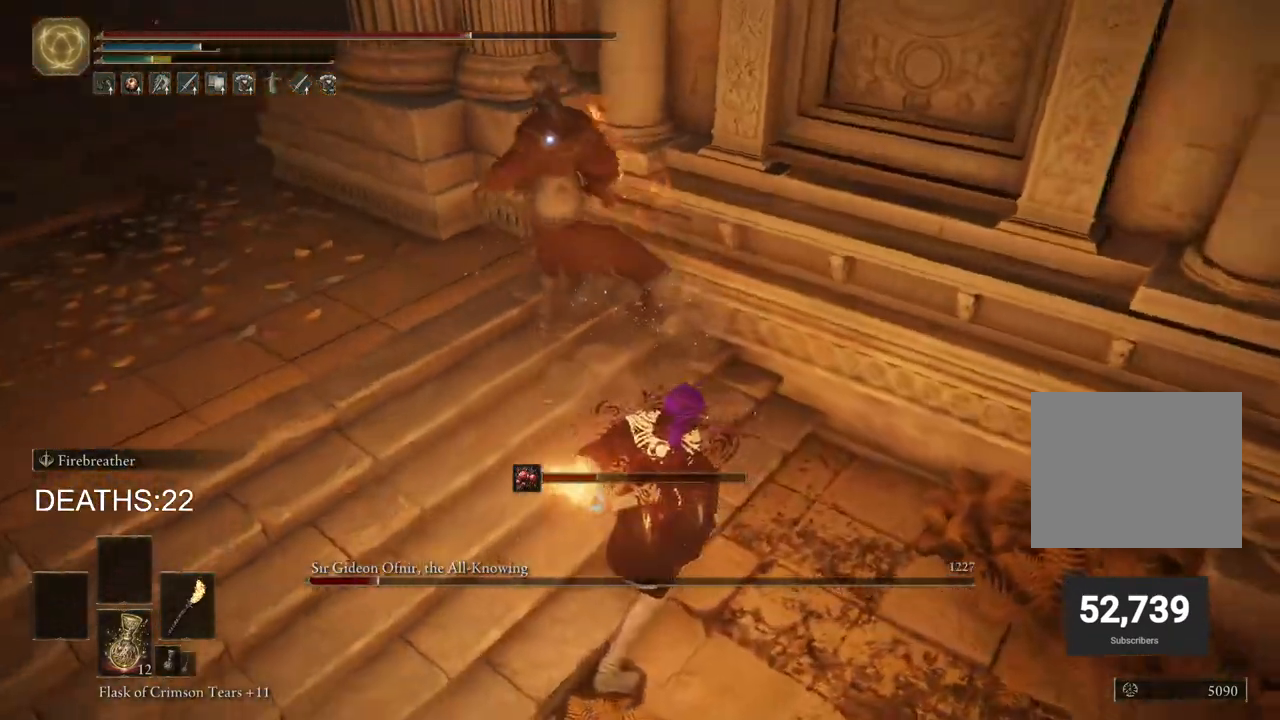
{"buttons": [], "left_stick": "up-left", "right_stick": "center", "events": []}
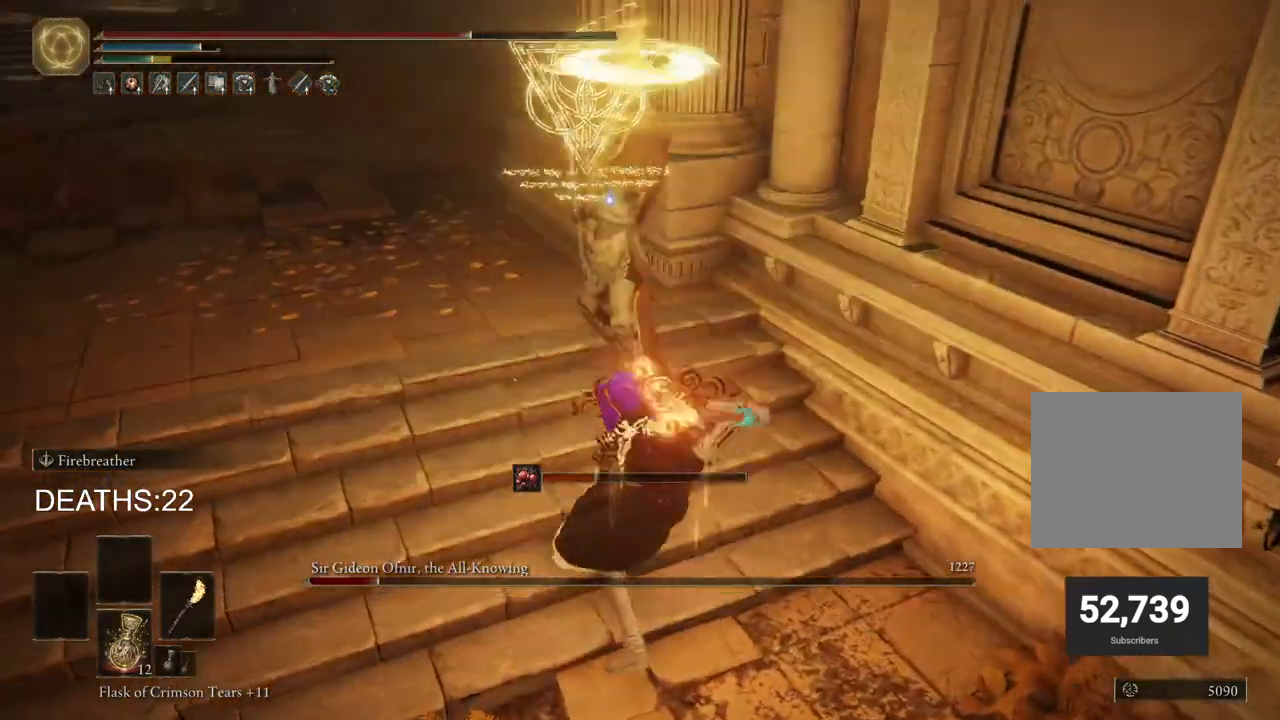
{"buttons": [], "left_stick": "up-left", "right_stick": "center", "events": [[150, "R1", "down"], [217, "R1", "up"], [317, "R1", "down"], [417, "R1", "up"]]}
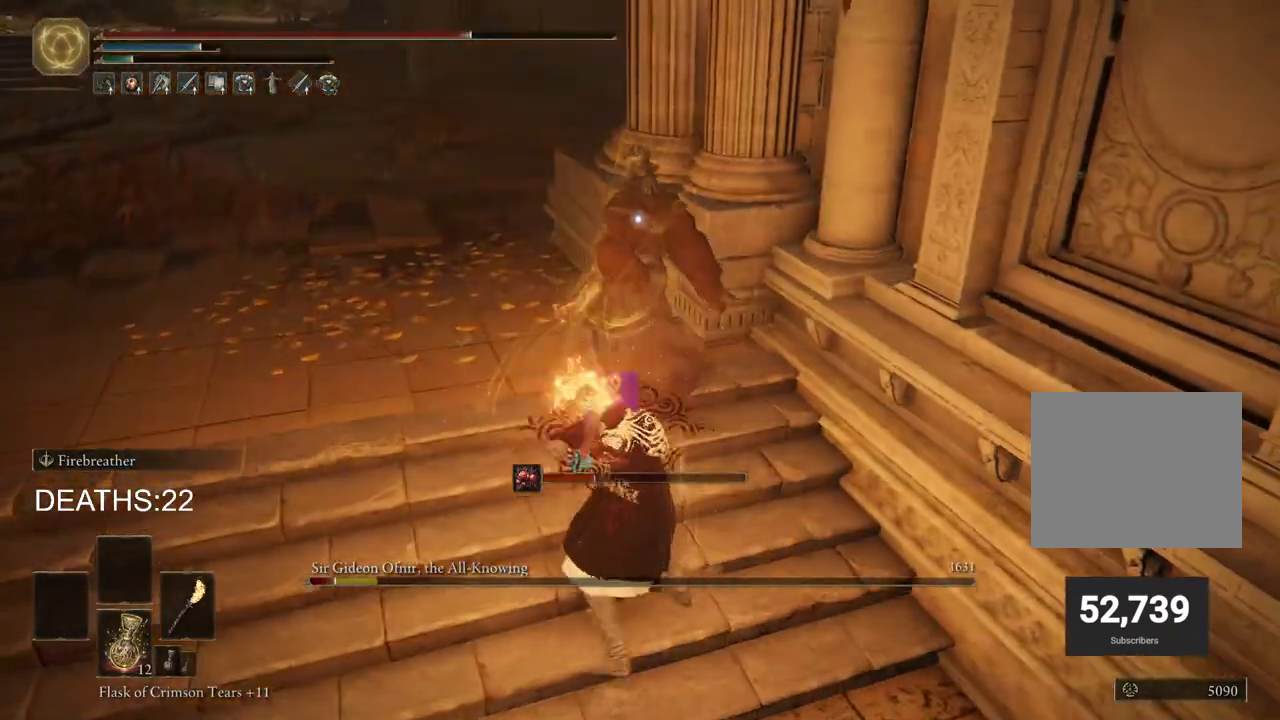
{"buttons": [], "left_stick": "up-left", "right_stick": "center", "events": []}
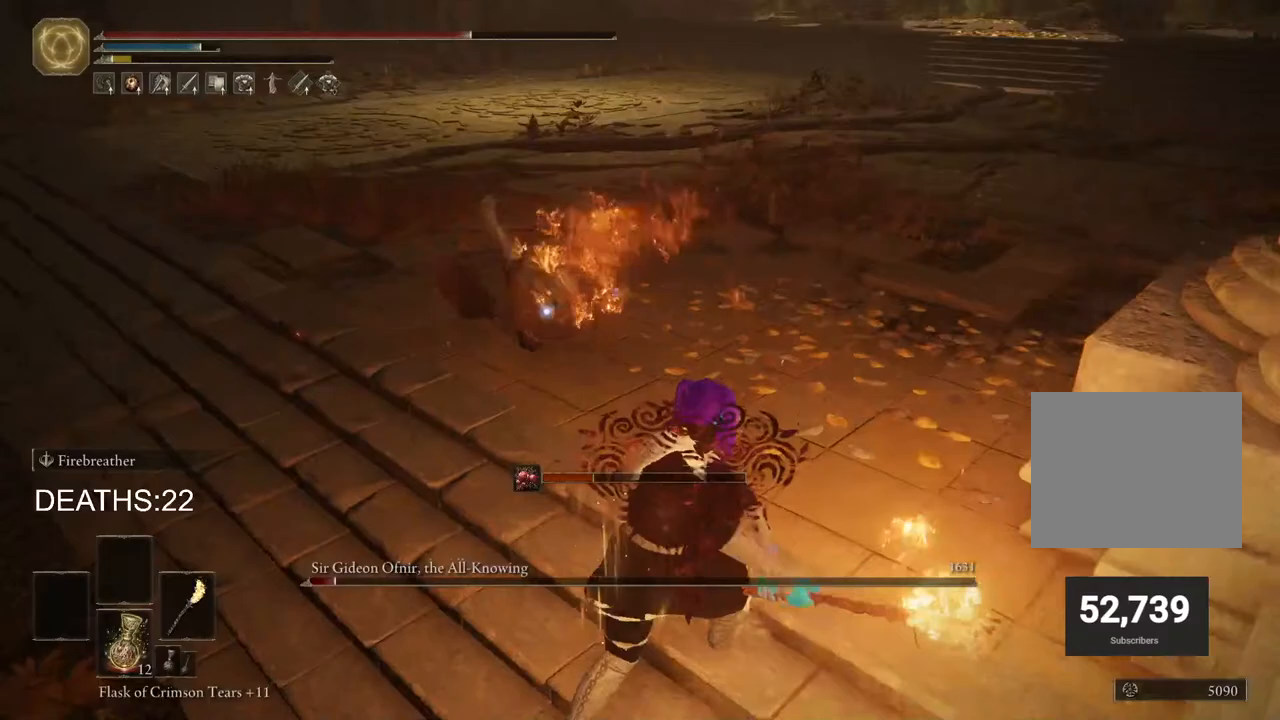
{"buttons": ["CIRCLE"], "left_stick": "up", "right_stick": "center", "events": [[200, "CIRCLE", "down"], [333, "left_stick", "up"]]}
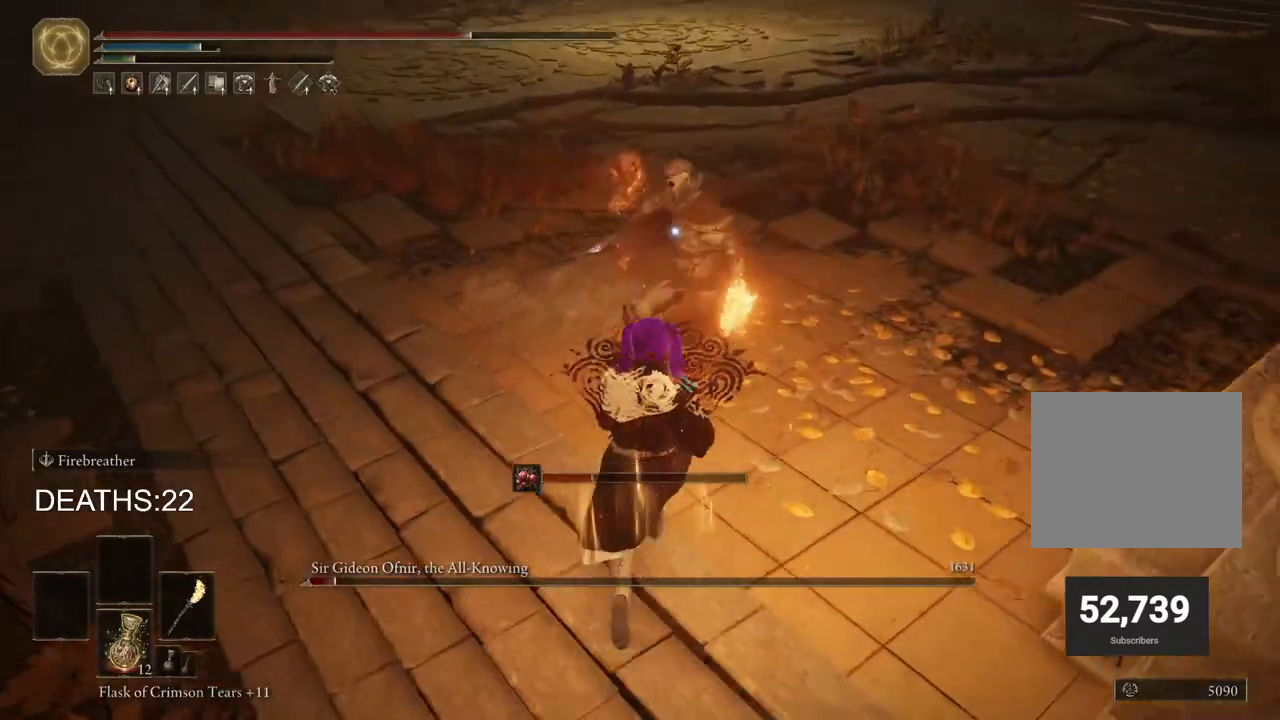
{"buttons": [], "left_stick": "up", "right_stick": "center", "events": [[50, "R1", "down"], [133, "CIRCLE", "up"], [150, "R1", "up"], [283, "R1", "down"], [333, "R1", "up"]]}
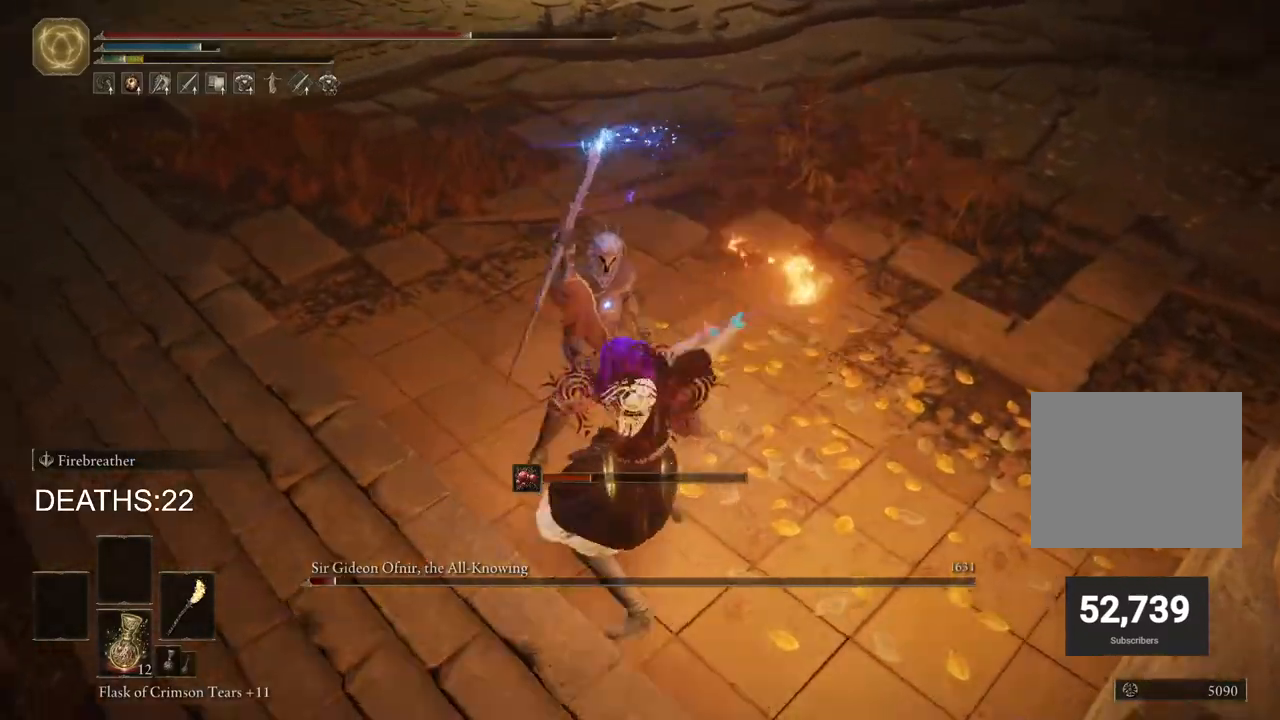
{"buttons": [], "left_stick": "up-right", "right_stick": "center", "events": [[433, "left_stick", "up-right"]]}
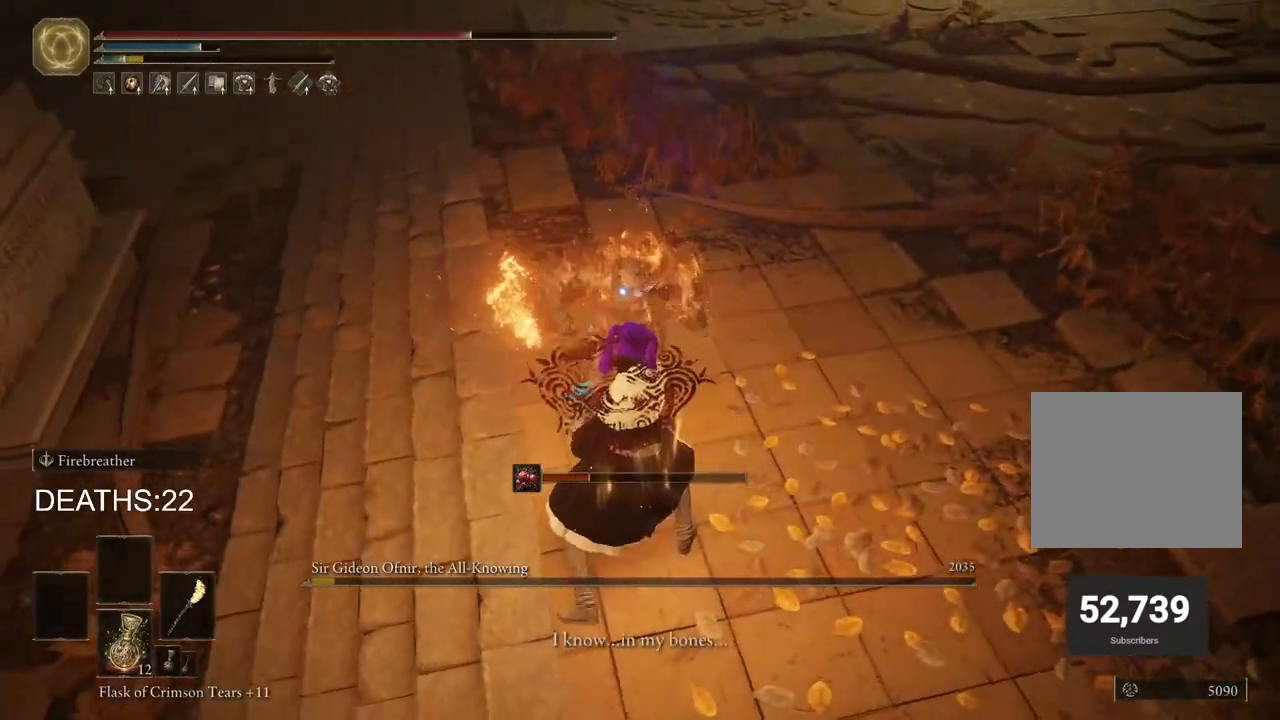
{"buttons": ["CIRCLE"], "left_stick": "up-right", "right_stick": "center", "events": [[500, "CIRCLE", "down"]]}
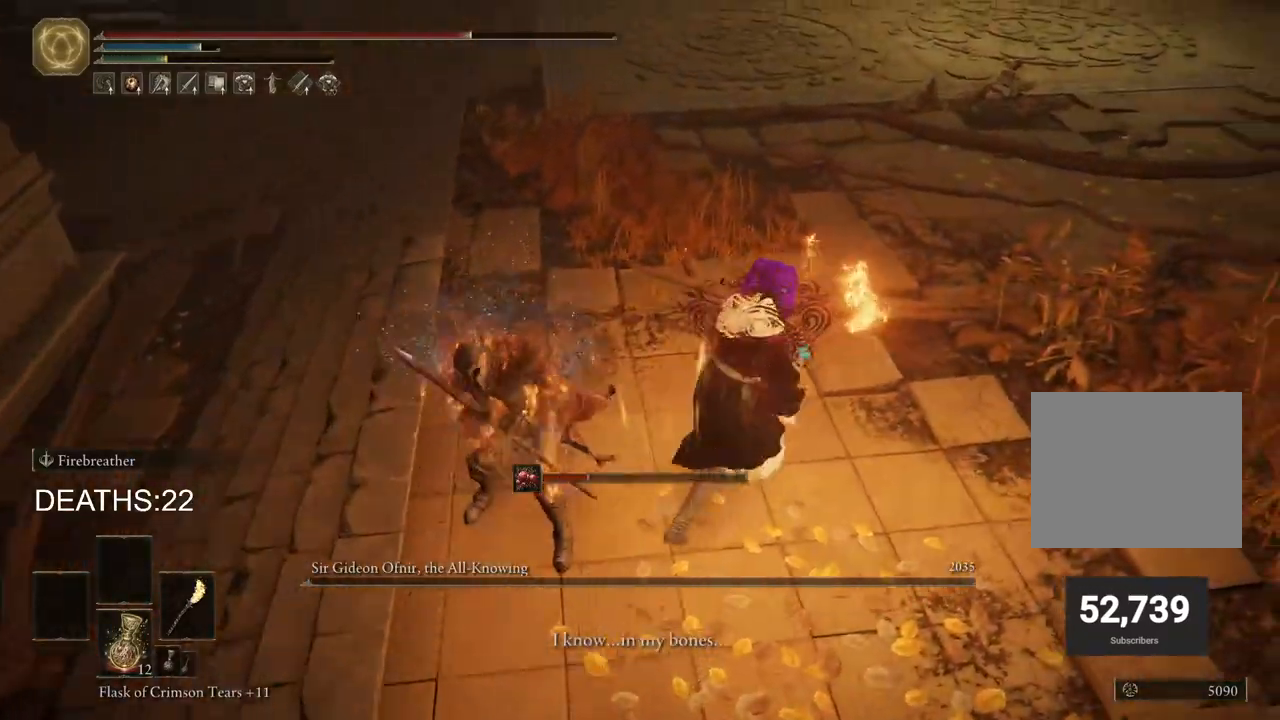
{"buttons": ["CIRCLE"], "left_stick": "up-right", "right_stick": "center", "events": []}
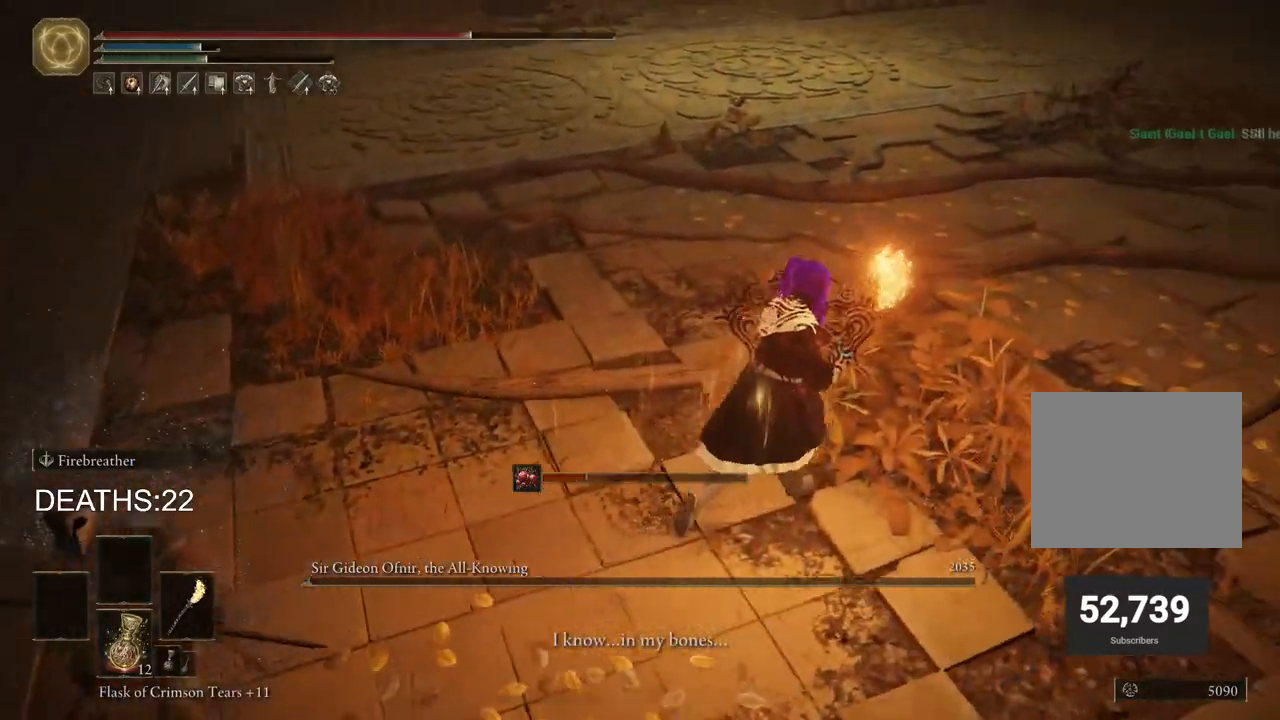
{"buttons": ["CIRCLE"], "left_stick": "up-right", "right_stick": "center", "events": [[217, "SQUARE", "down"], [483, "SQUARE", "up"]]}
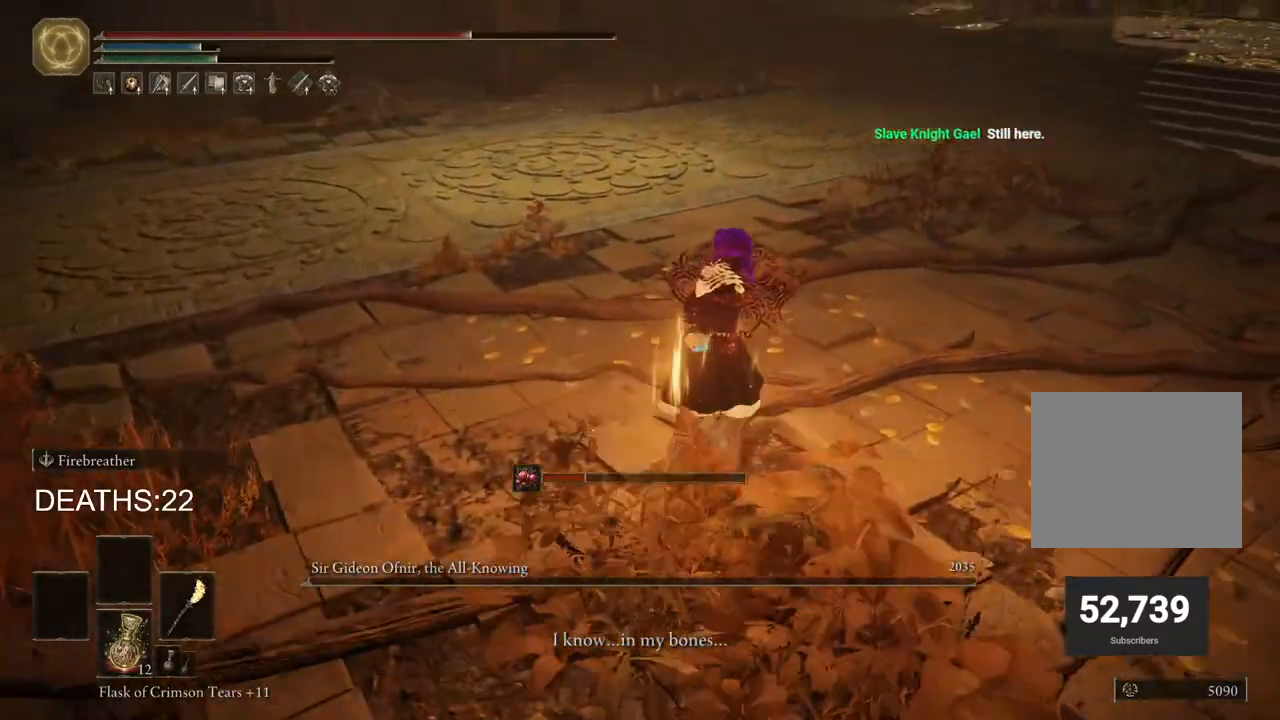
{"buttons": [], "left_stick": "up-right", "right_stick": "left", "events": [[67, "CIRCLE", "up"], [317, "right_stick", "left"]]}
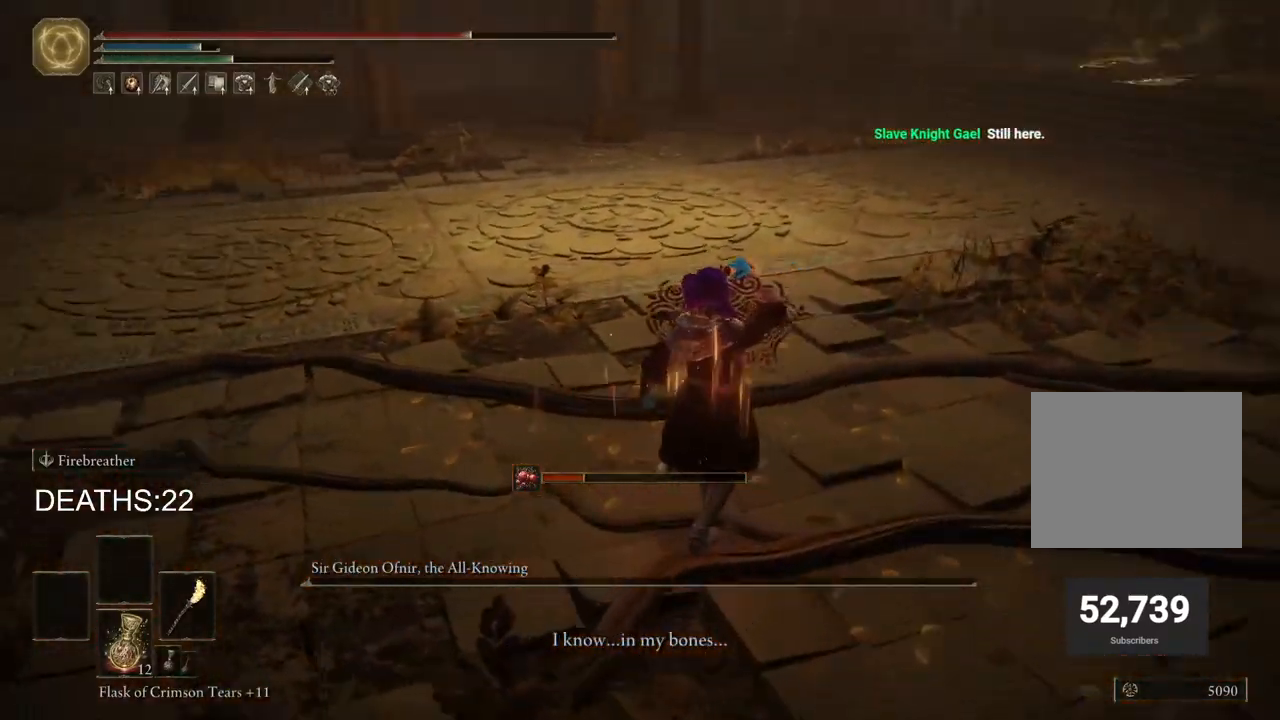
{"buttons": ["CIRCLE"], "left_stick": "up-right", "right_stick": "center", "events": [[33, "right_stick", "center"], [400, "CIRCLE", "down"]]}
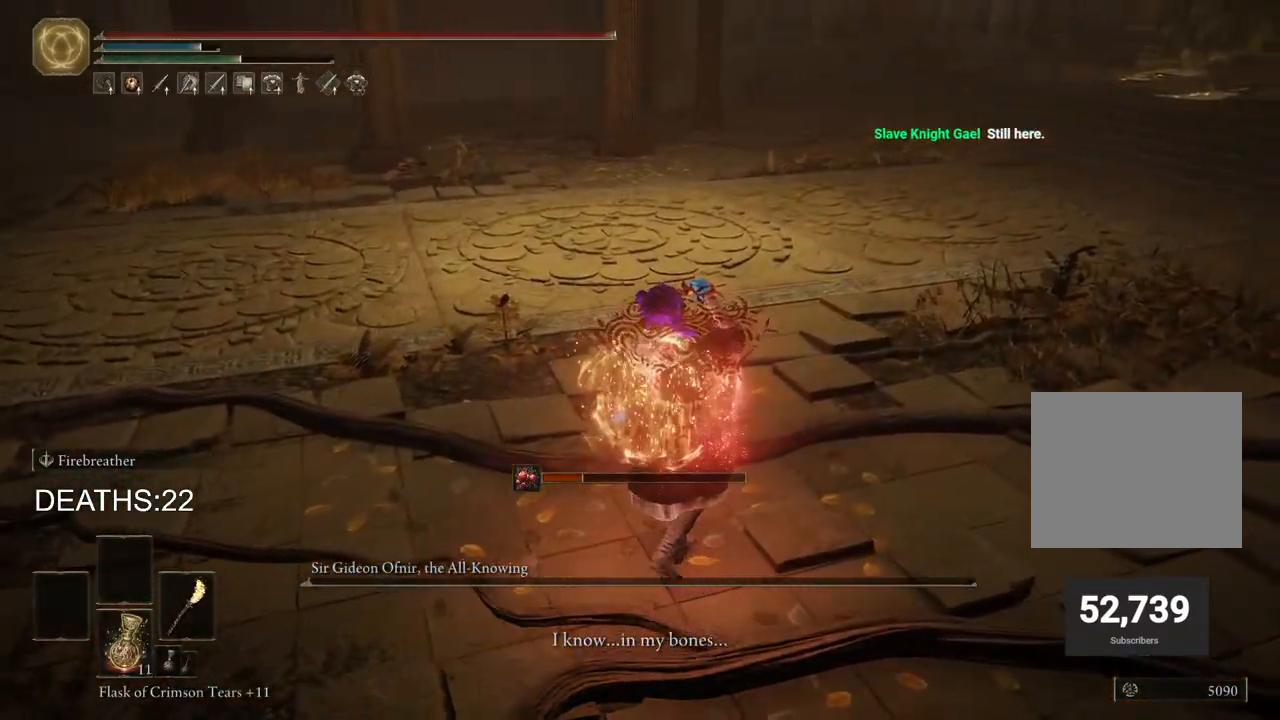
{"buttons": ["CIRCLE"], "left_stick": "up-right", "right_stick": "center", "events": []}
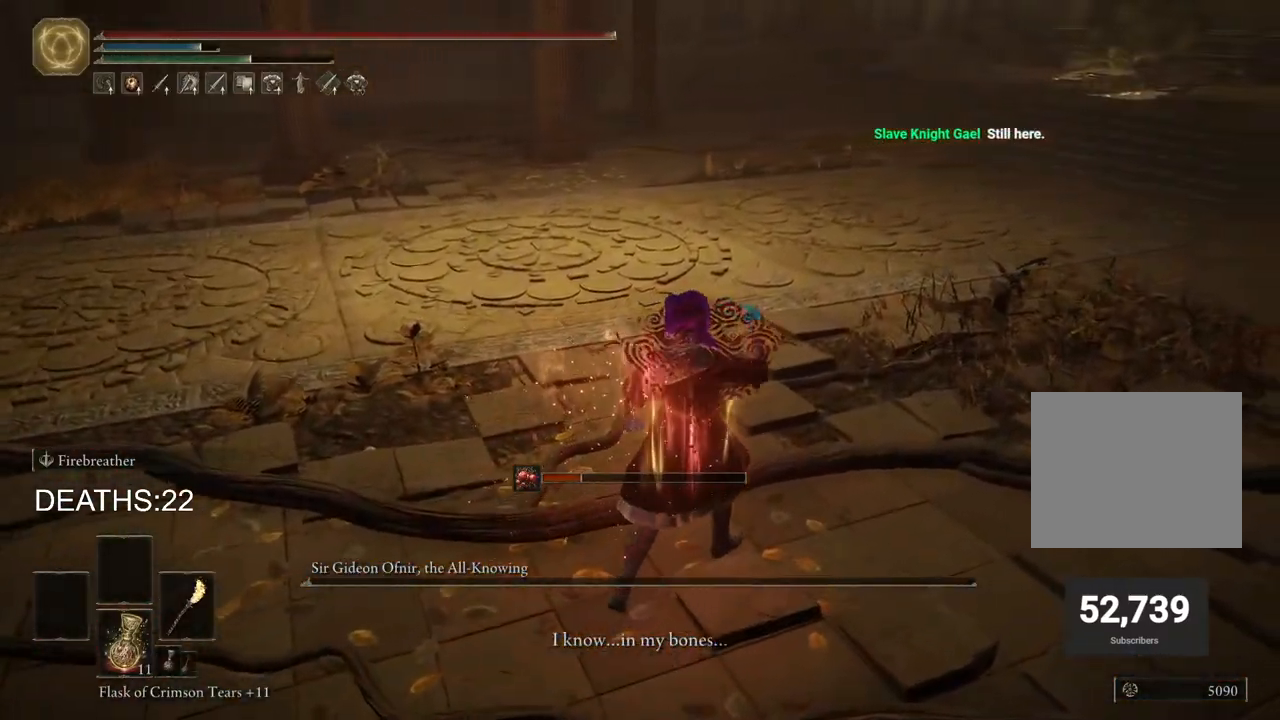
{"buttons": ["CIRCLE"], "left_stick": "up-right", "right_stick": "center", "events": []}
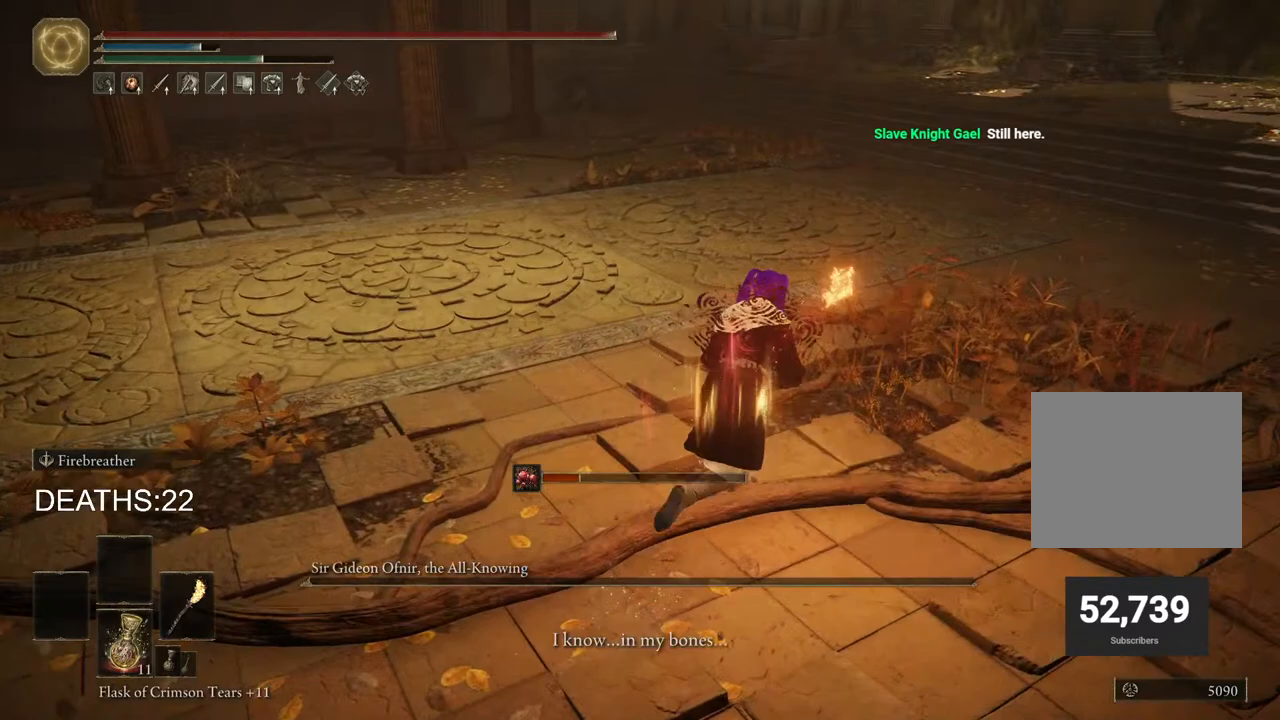
{"buttons": ["CIRCLE"], "left_stick": "up", "right_stick": "center", "events": [[300, "left_stick", "up"]]}
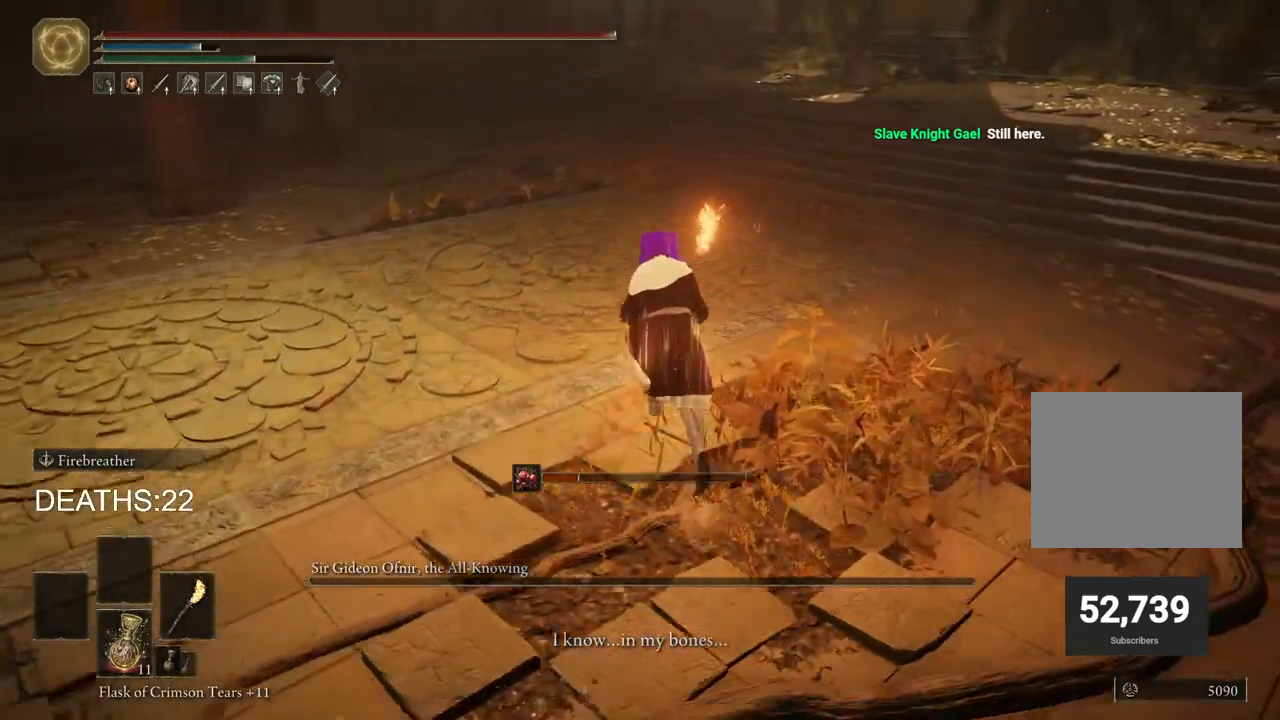
{"buttons": [], "left_stick": "up", "right_stick": "center", "events": [[417, "CIRCLE", "up"]]}
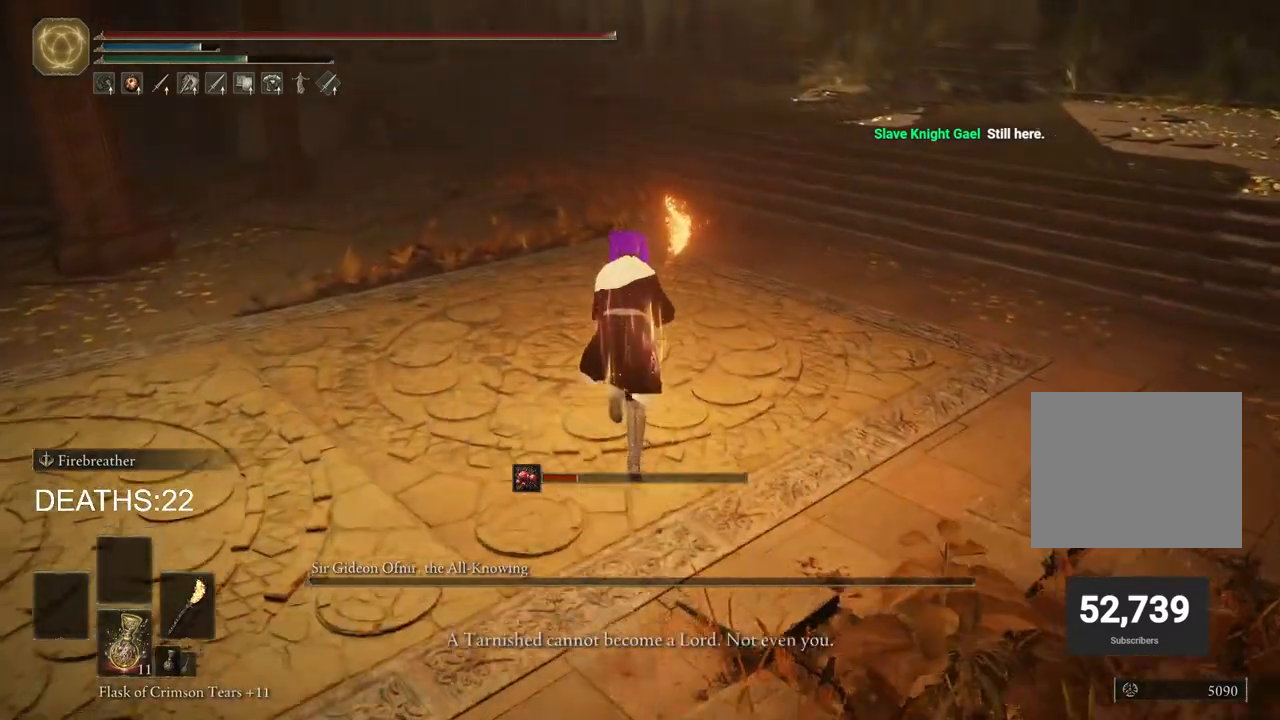
{"buttons": [], "left_stick": "up", "right_stick": "left", "events": [[200, "right_stick", "left"]]}
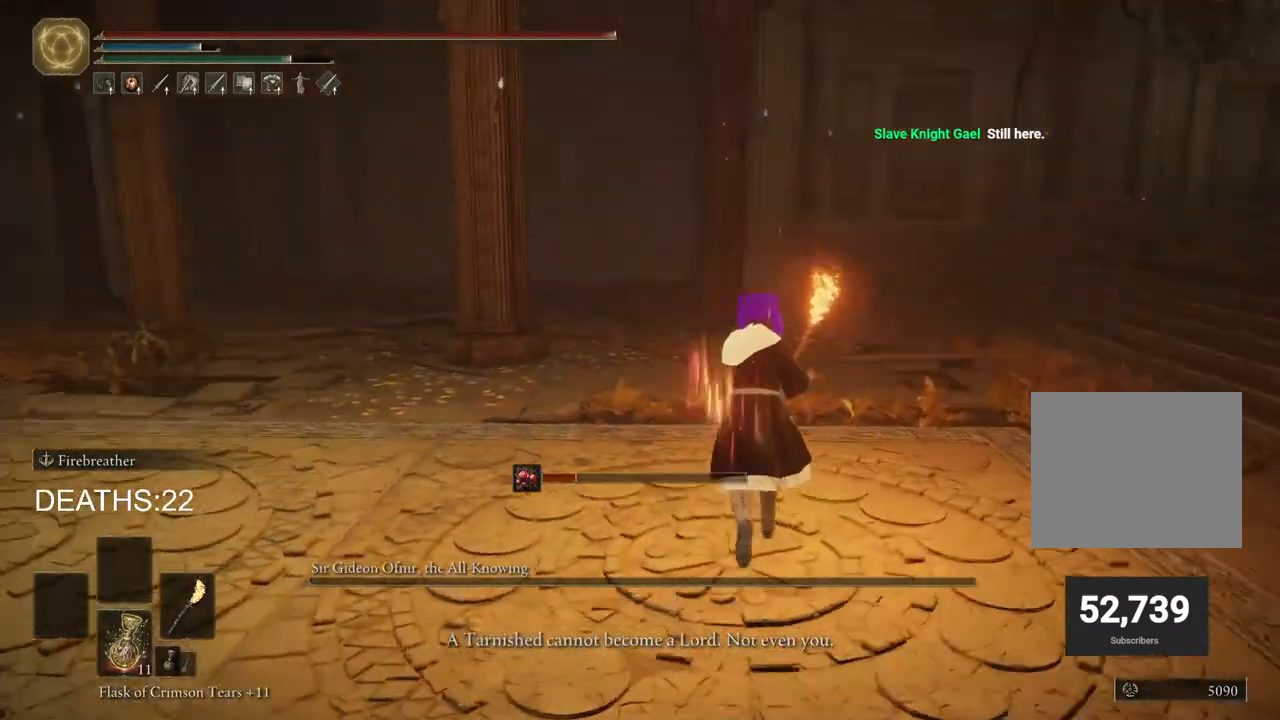
{"buttons": [], "left_stick": "down-left", "right_stick": "down-left", "events": [[50, "left_stick", "right"], [150, "right_stick", "center"], [250, "left_stick", "down"], [333, "right_stick", "down-left"], [383, "left_stick", "down-left"]]}
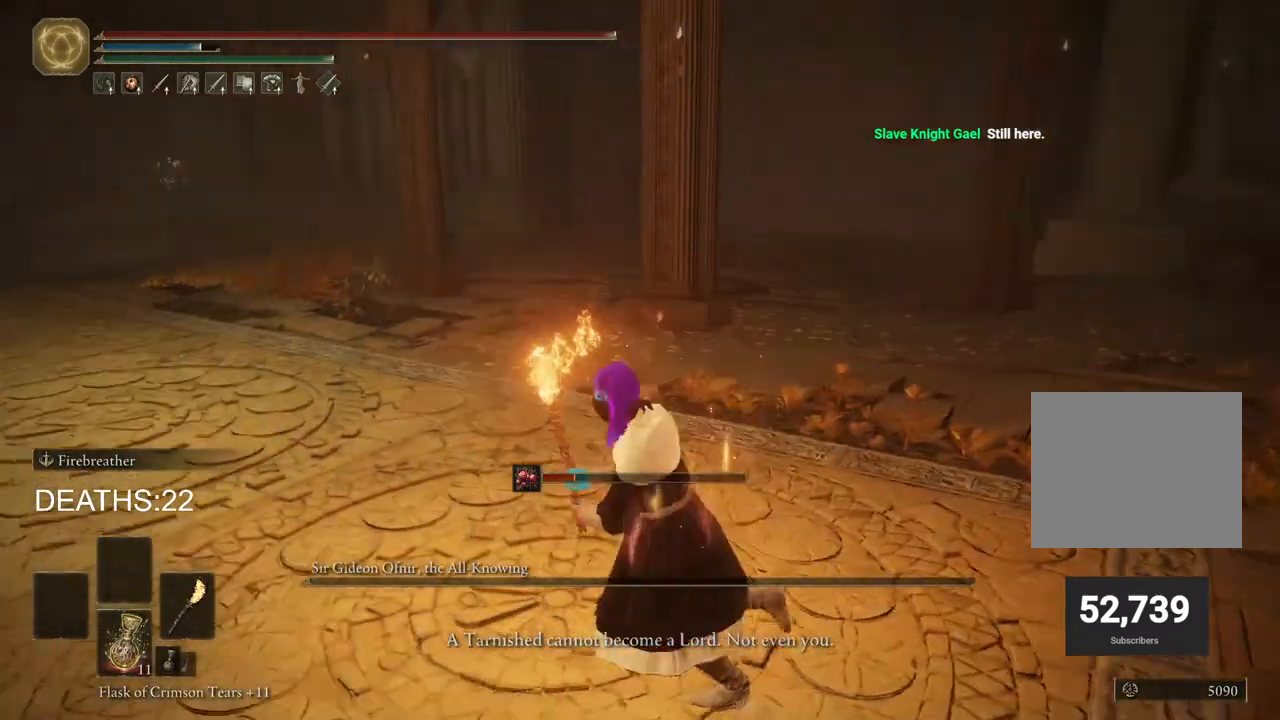
{"buttons": [], "left_stick": "up-right", "right_stick": "right", "events": [[33, "right_stick", "center"], [67, "left_stick", "center"], [83, "right_stick", "right"], [250, "left_stick", "up-right"]]}
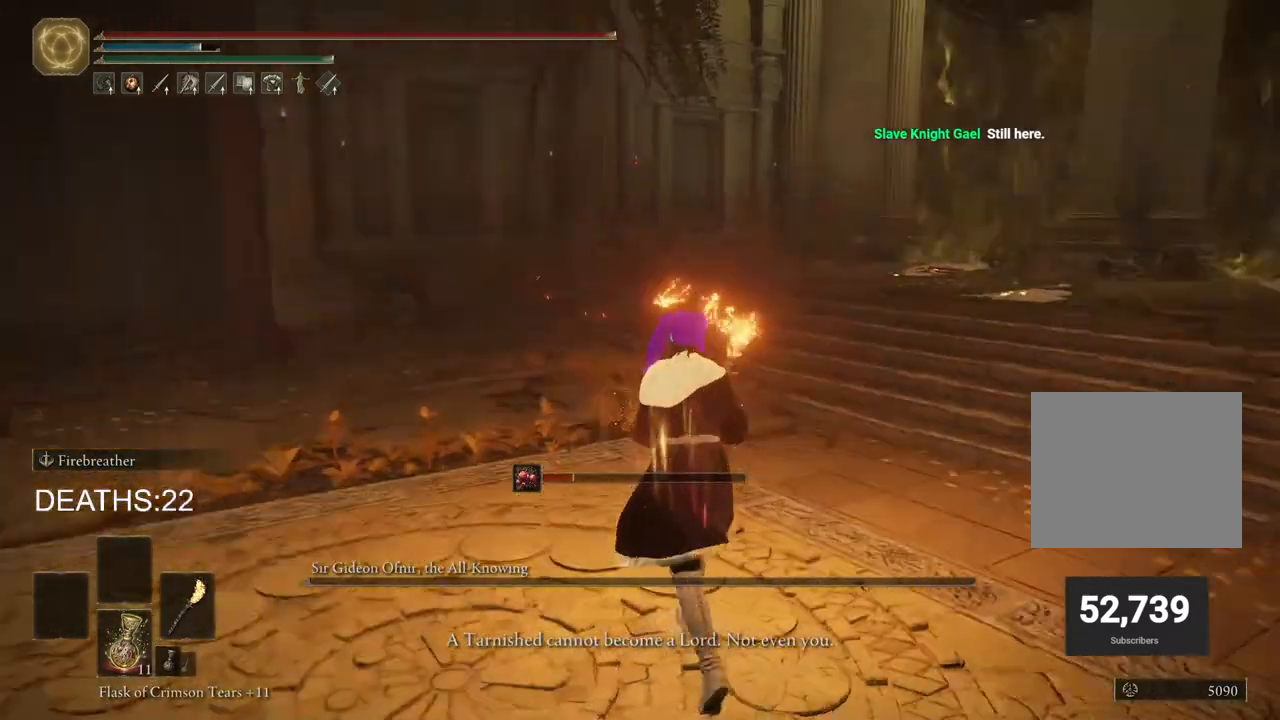
{"buttons": [], "left_stick": "down", "right_stick": "center", "events": [[117, "left_stick", "up"], [250, "right_stick", "center"], [300, "left_stick", "left"], [417, "left_stick", "down"]]}
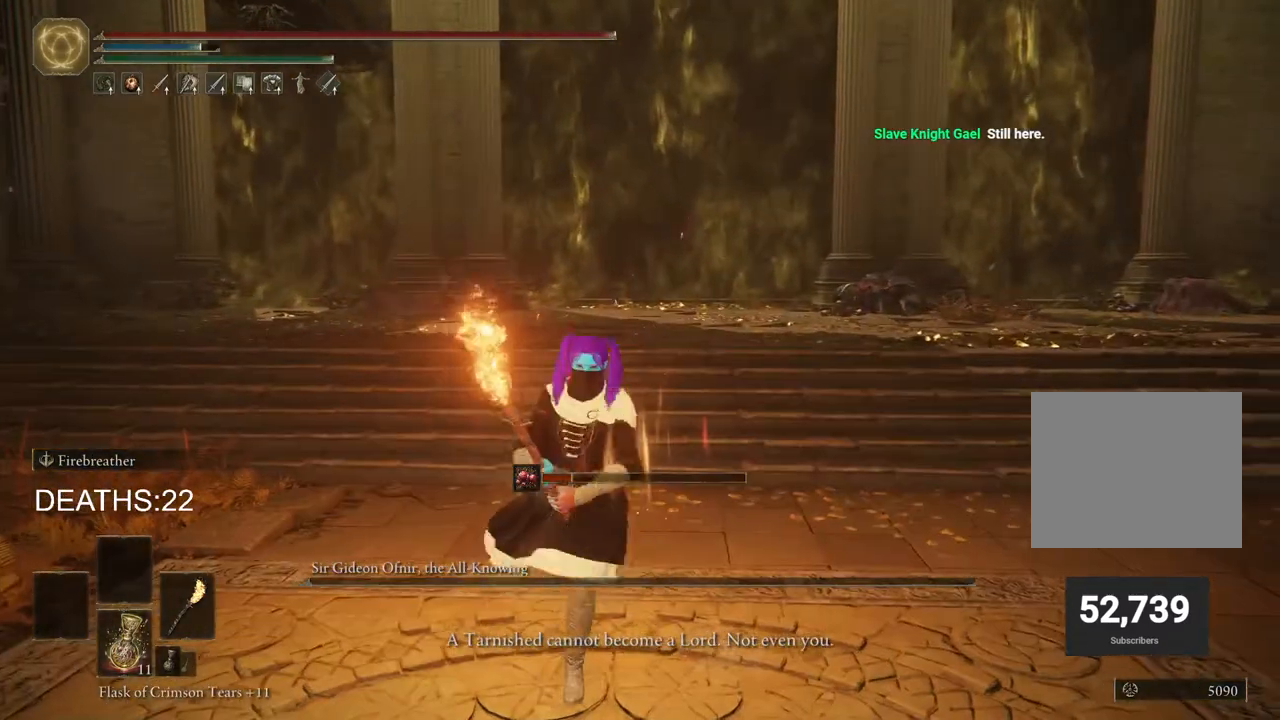
{"buttons": [], "left_stick": "center", "right_stick": "center", "events": [[117, "left_stick", "center"]]}
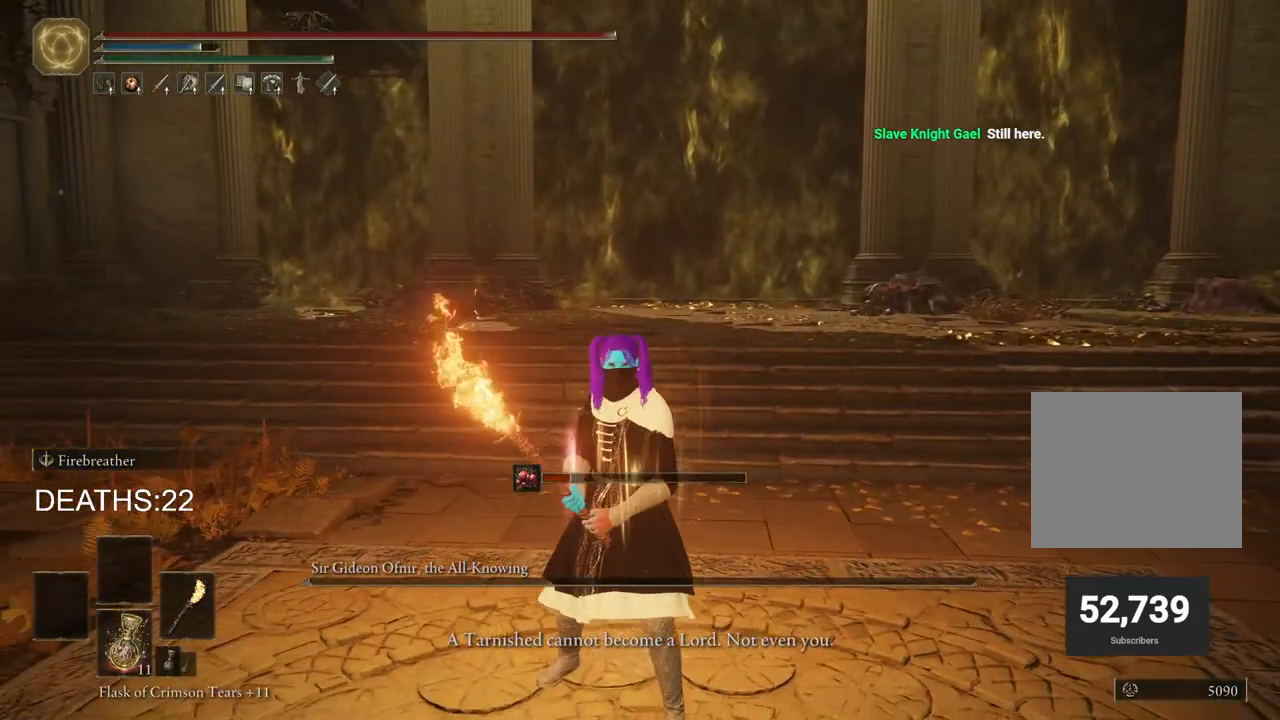
{"buttons": ["L1"], "left_stick": "center", "right_stick": "center", "events": [[350, "L1", "down"], [400, "L1", "up"], [483, "L1", "down"]]}
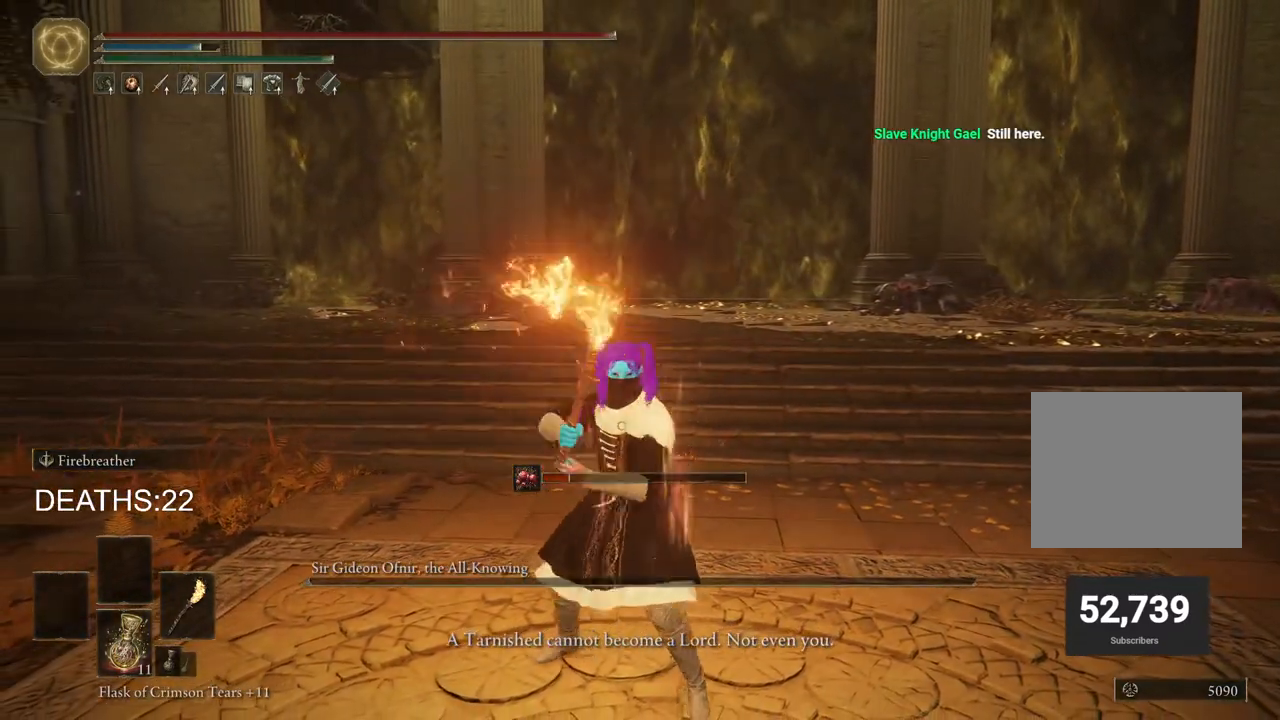
{"buttons": [], "left_stick": "center", "right_stick": "center", "events": [[217, "L1", "up"], [333, "L1", "down"], [417, "L1", "up"]]}